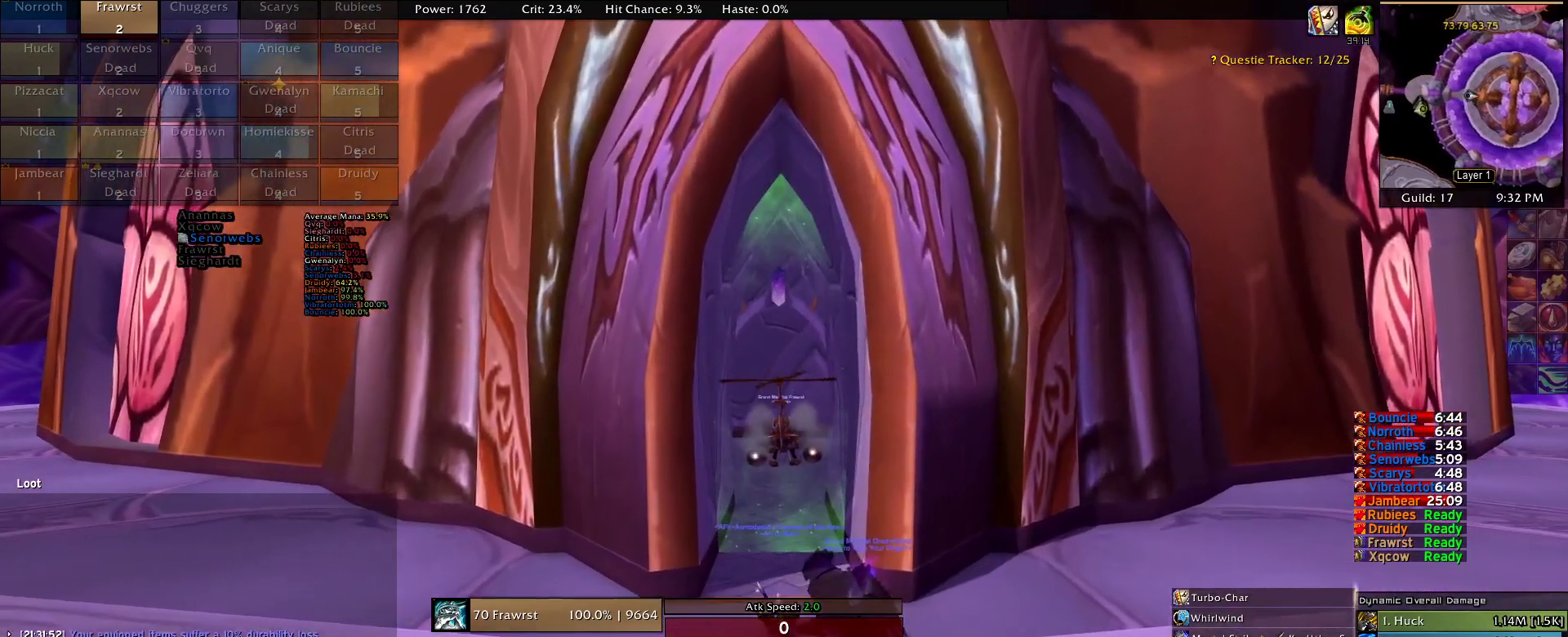
Gameplay with keyboard and mouse; each line is a JSON object with the keys and mouse buttons held at the frame after it. "events" lists presses ("down") and releases ("up") of "1", "2", "3", "4", "5", "a", "alt", "c", "caps_lock", "ctrl", "d", "e", "f", "g", "q", "r", "s", "shift", "t", "tab", "v", "w", "x", "z", "mouse_left", "mouse_wheel" and "mouse_right" between this image and that frame as [ms after this image, input, new state], when the widget could be followed in between. "mouse_left", "mouse_wheel", "mouse_right" = the "left", "wheel", "right" buttons of the "mouse" list. No other keys are recorded. "wheel" means that the mouse wheel is clicked or scrolled. Mouse movement is not recorded.
{"keys": [], "mouse": ["right"], "events": []}
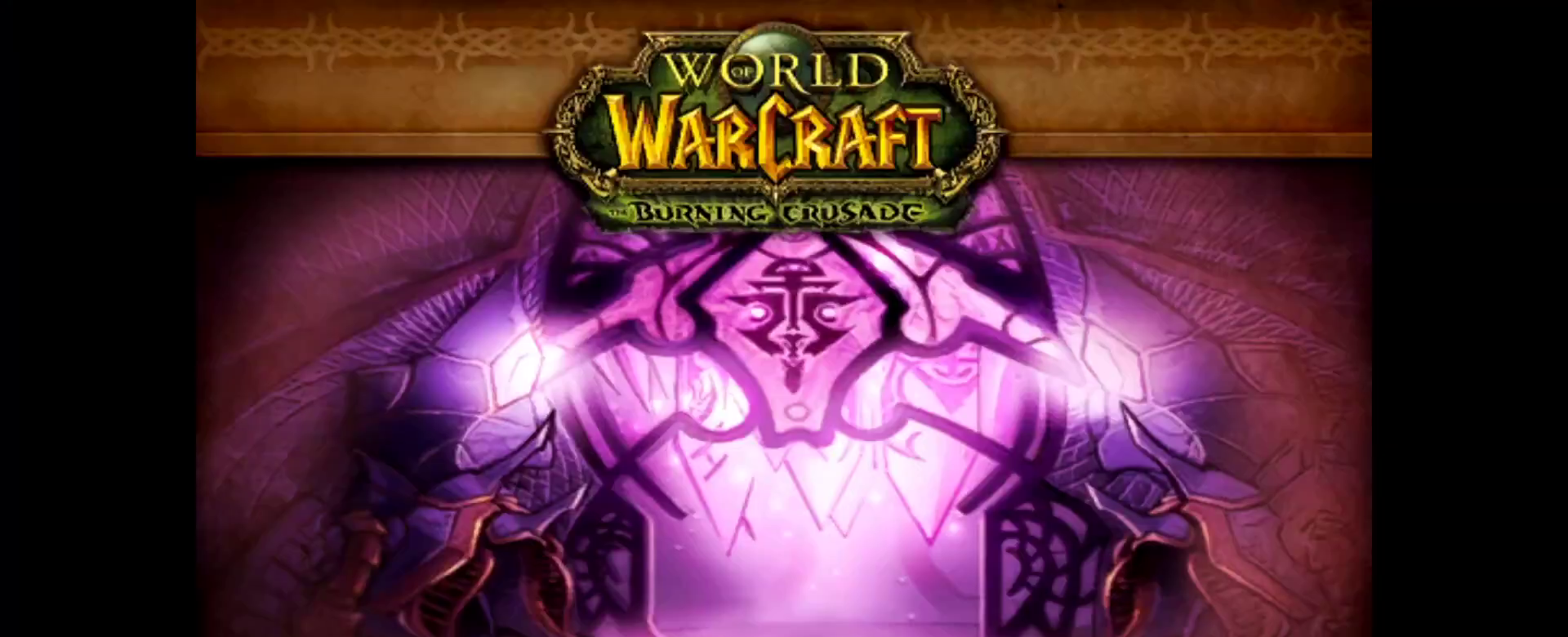
{"keys": [], "mouse": [], "events": [[217, "mouse_right", "up"]]}
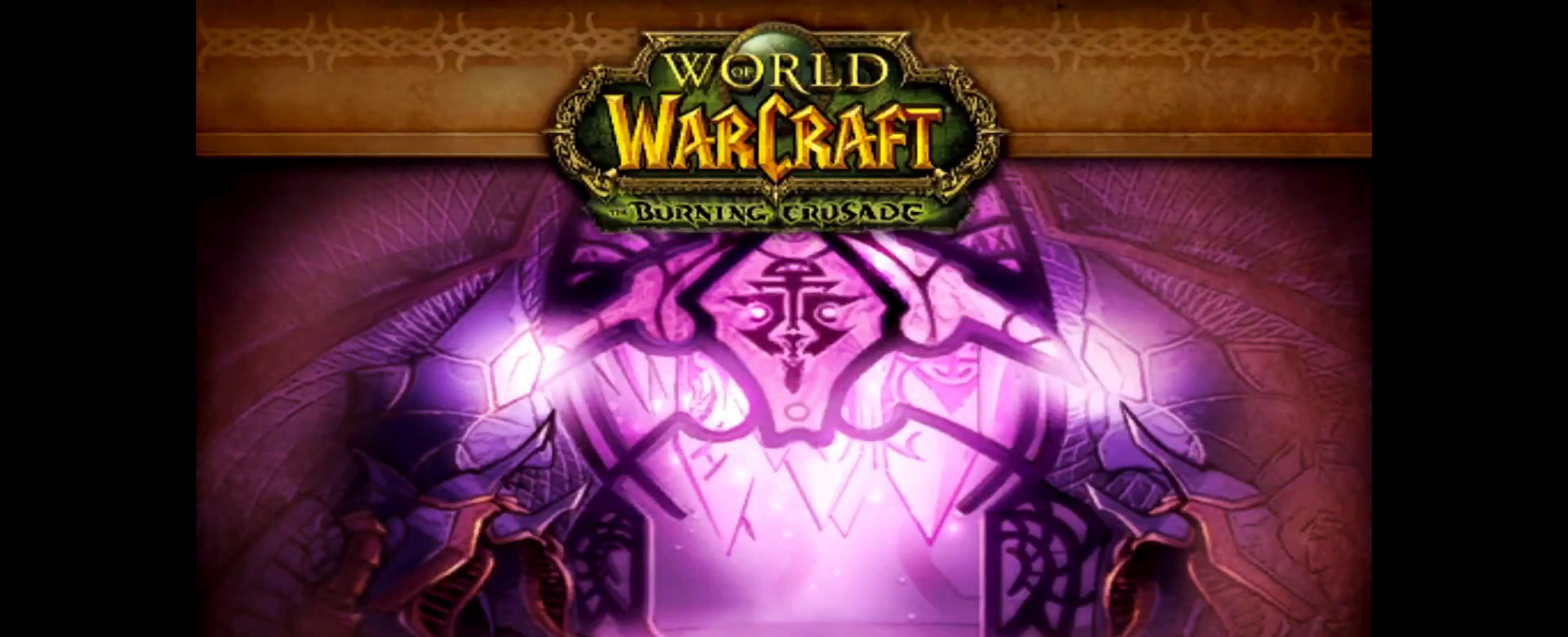
{"keys": [], "mouse": [], "events": []}
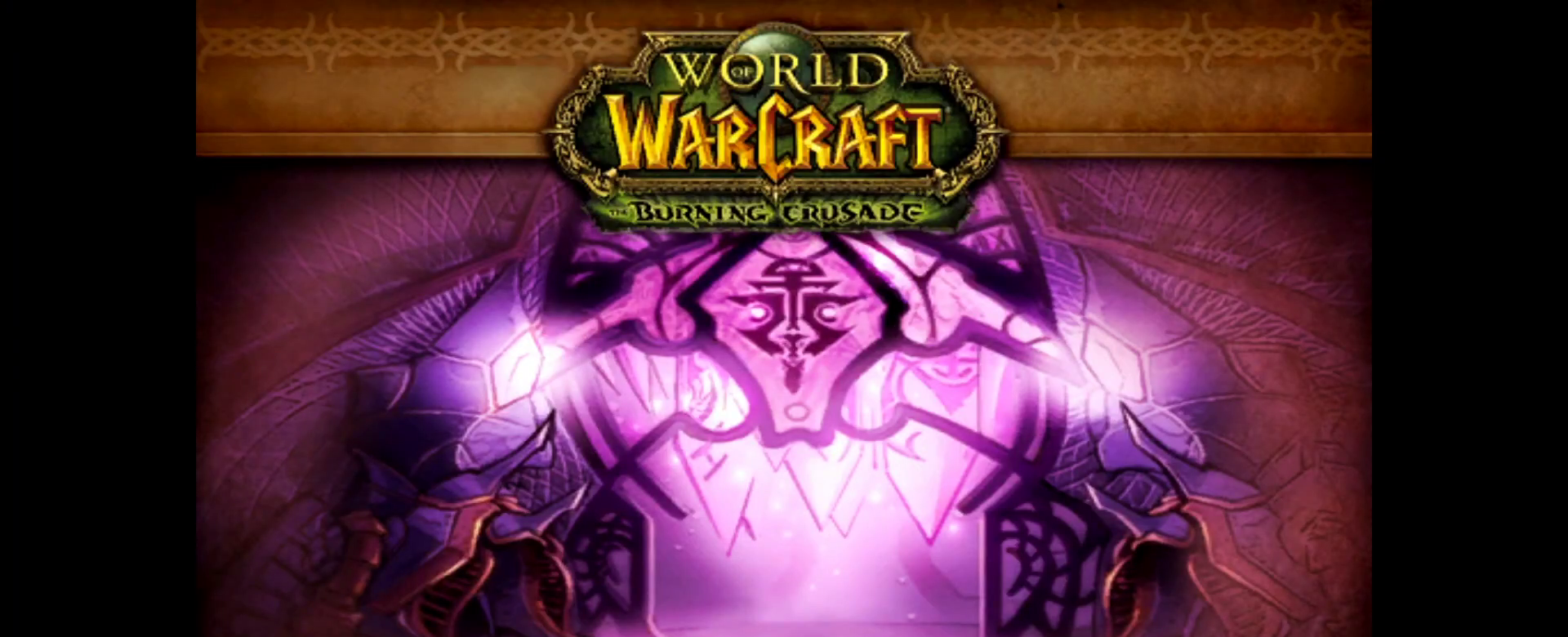
{"keys": [], "mouse": [], "events": []}
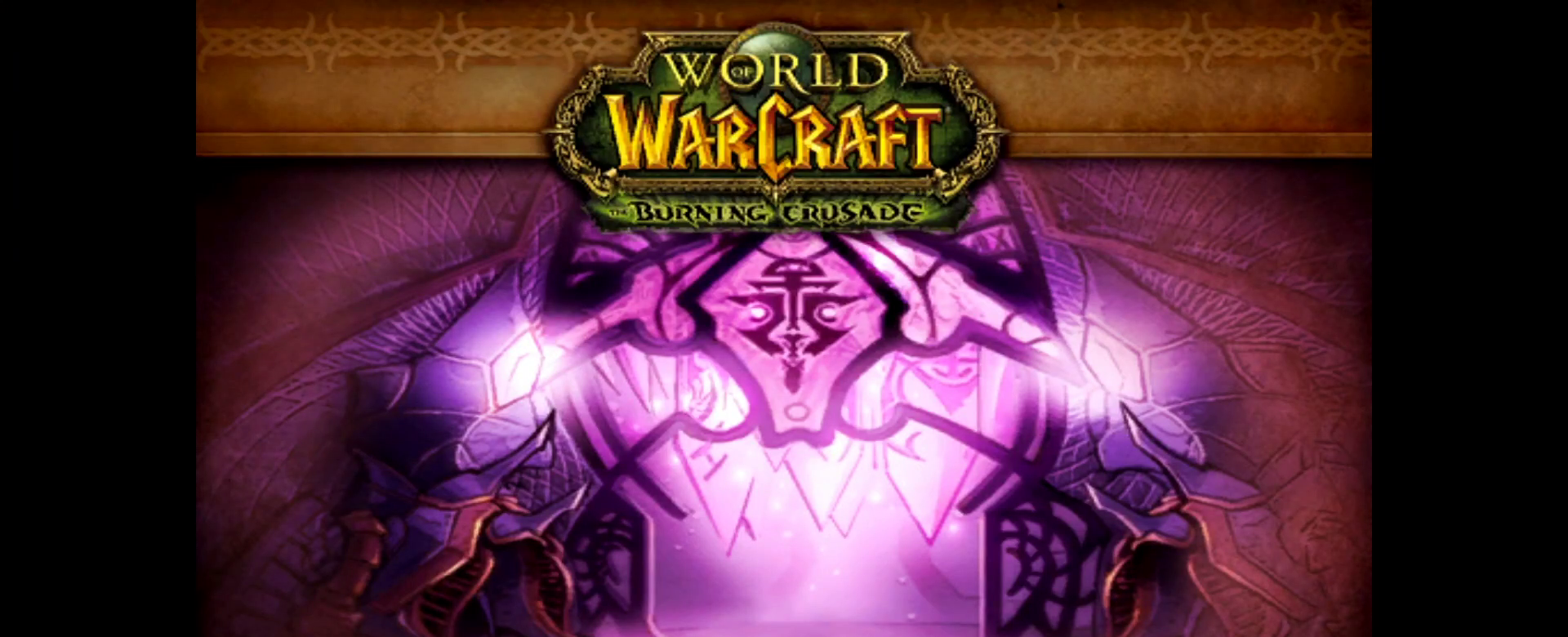
{"keys": [], "mouse": [], "events": []}
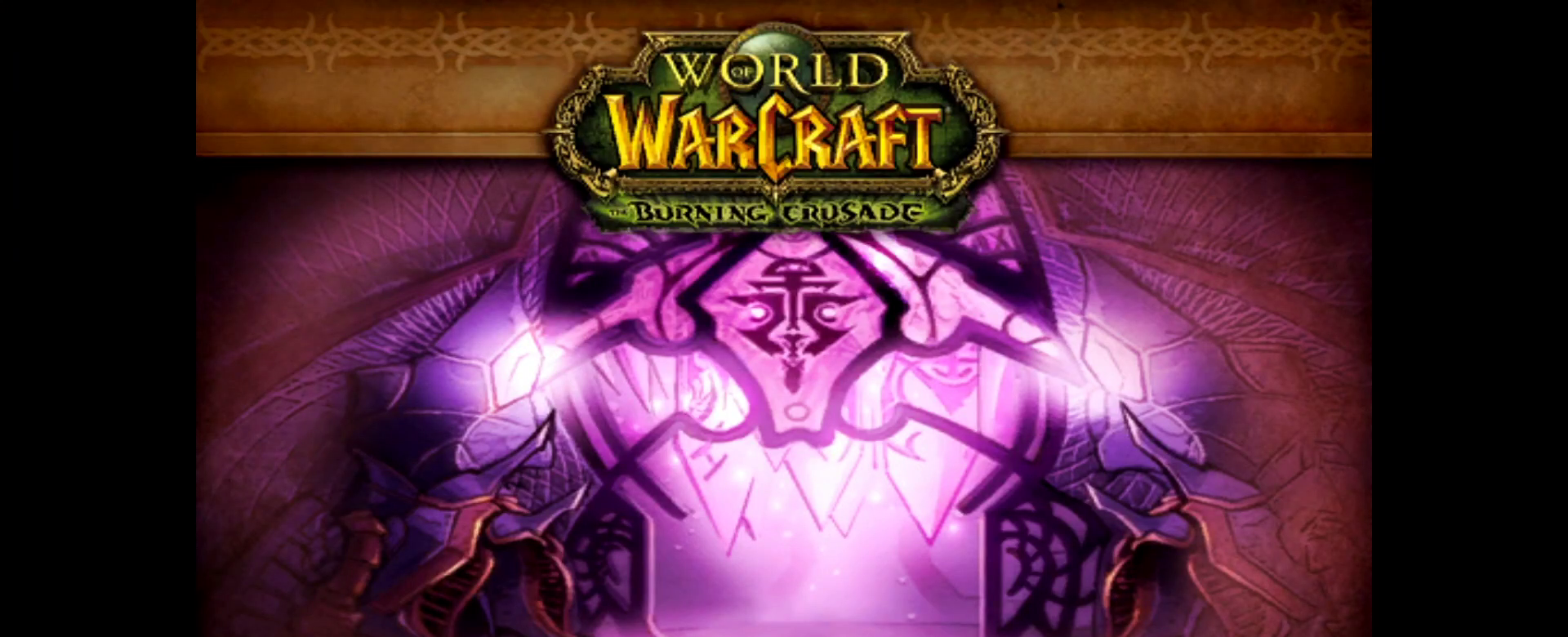
{"keys": [], "mouse": [], "events": []}
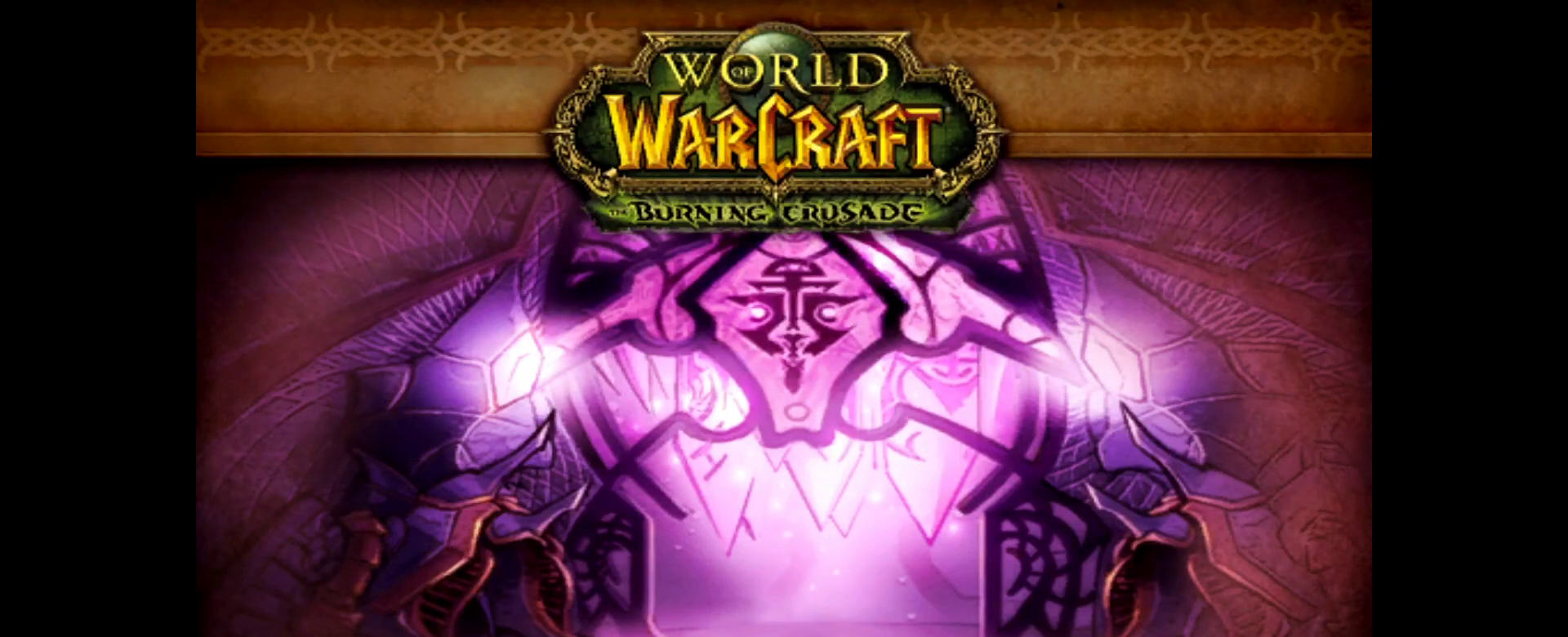
{"keys": [], "mouse": [], "events": []}
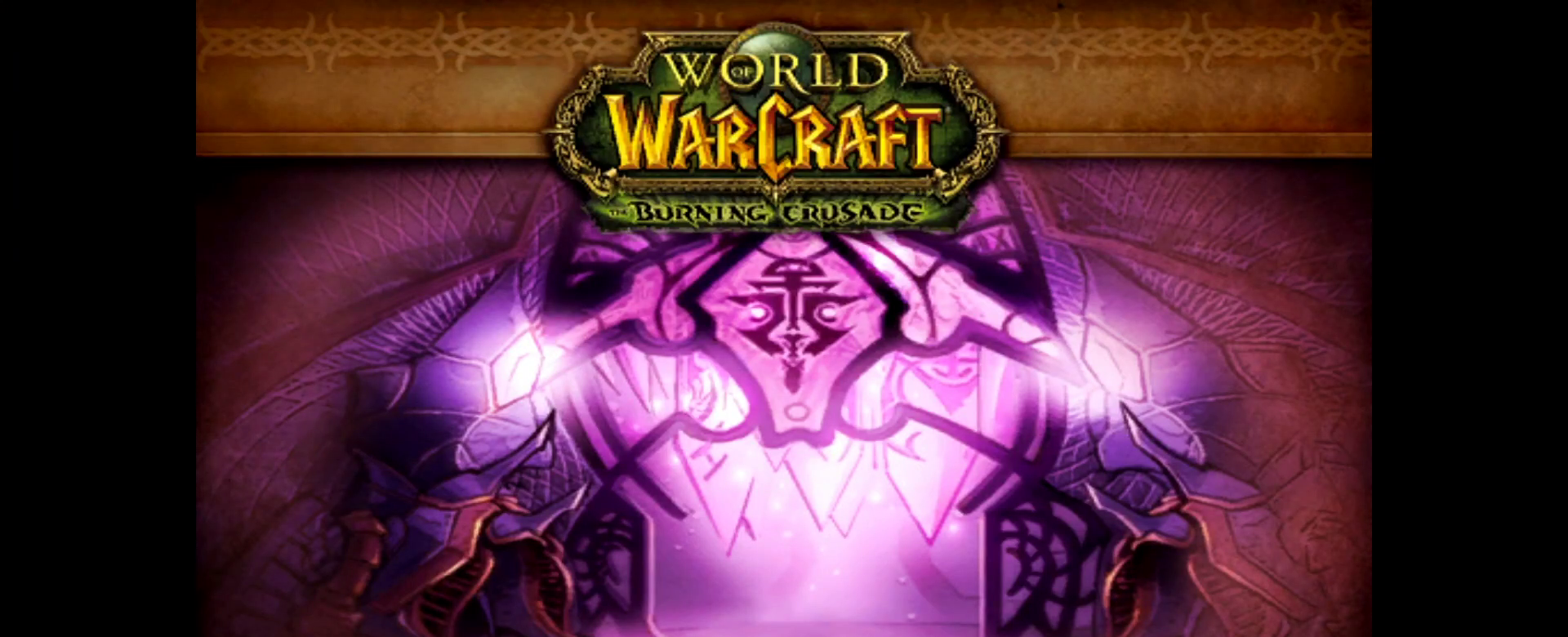
{"keys": [], "mouse": [], "events": [[34, "mouse_wheel", "down"], [217, "mouse_wheel", "up"]]}
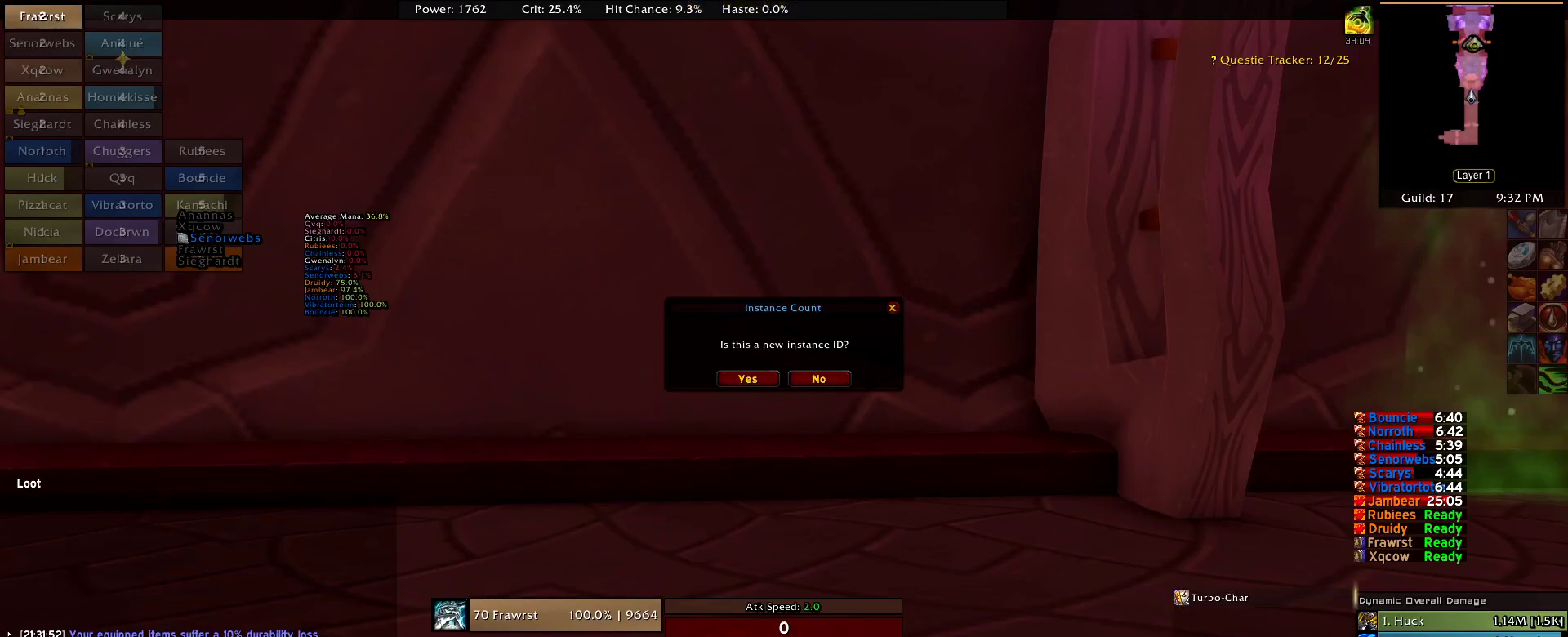
{"keys": [], "mouse": [], "events": []}
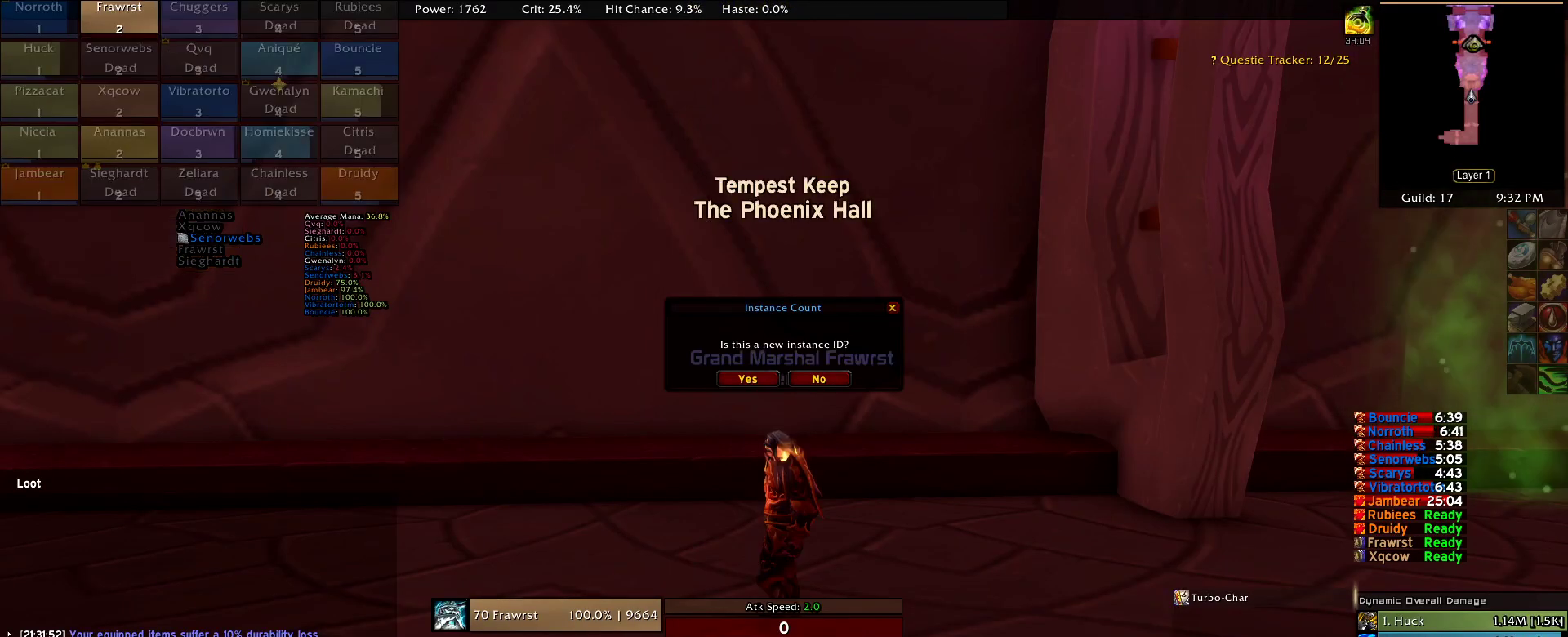
{"keys": [], "mouse": [], "events": [[350, "mouse_left", "down"], [384, "mouse_left", "up"]]}
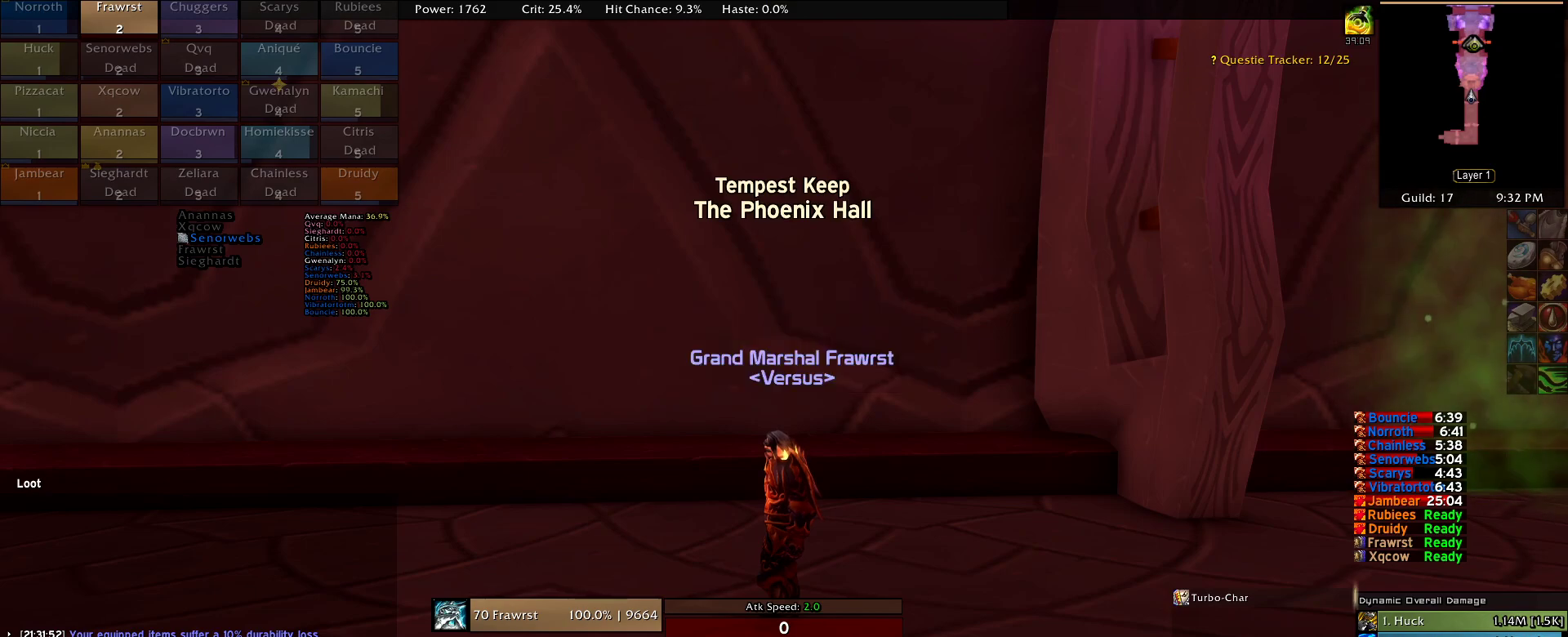
{"keys": [], "mouse": ["left"], "events": [[84, "mouse_wheel", "down"], [167, "mouse_wheel", "up"], [450, "mouse_left", "down"]]}
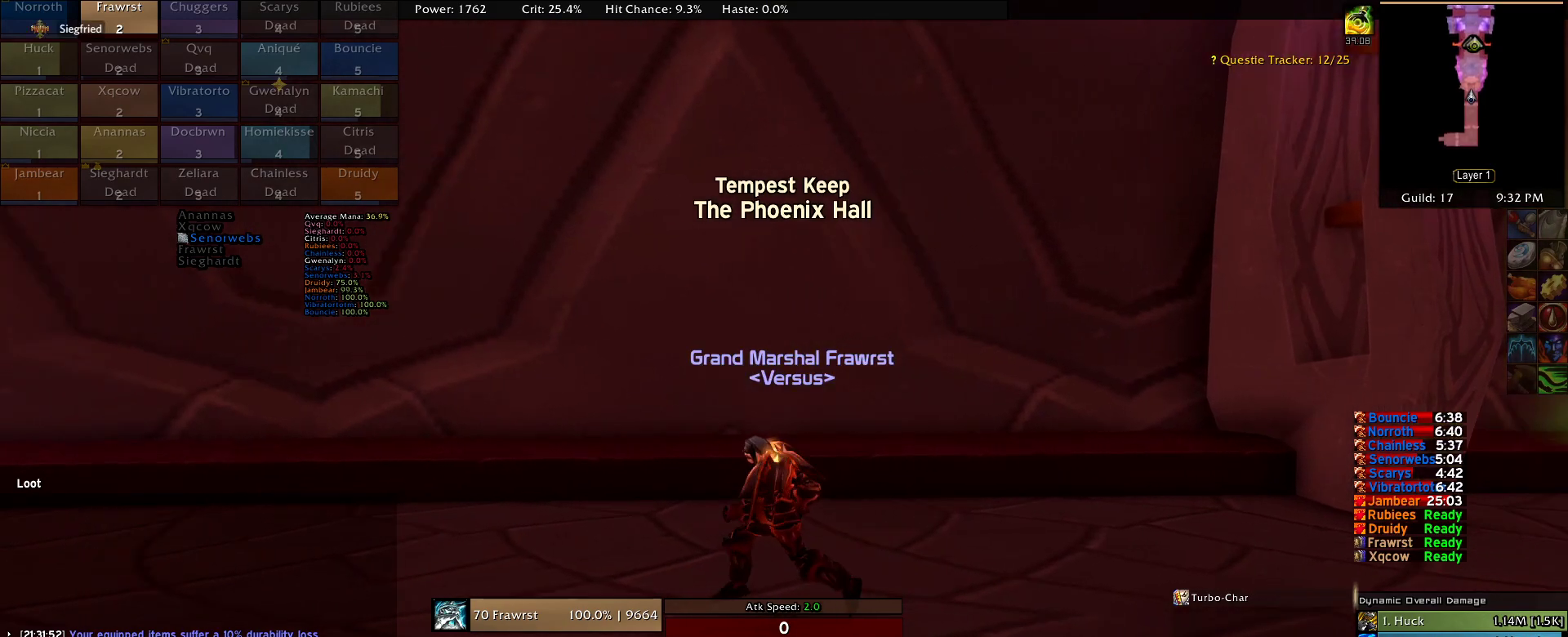
{"keys": [], "mouse": ["left"], "events": []}
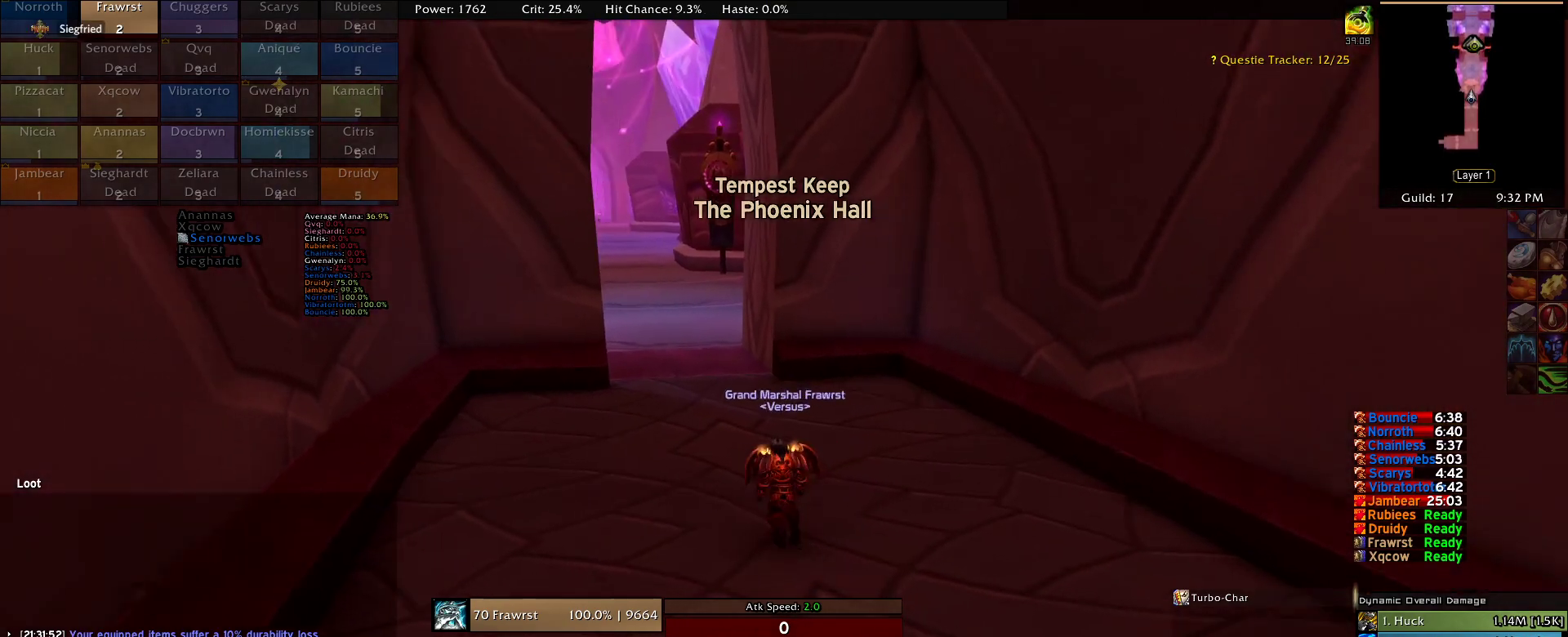
{"keys": [], "mouse": [], "events": [[67, "mouse_left", "up"]]}
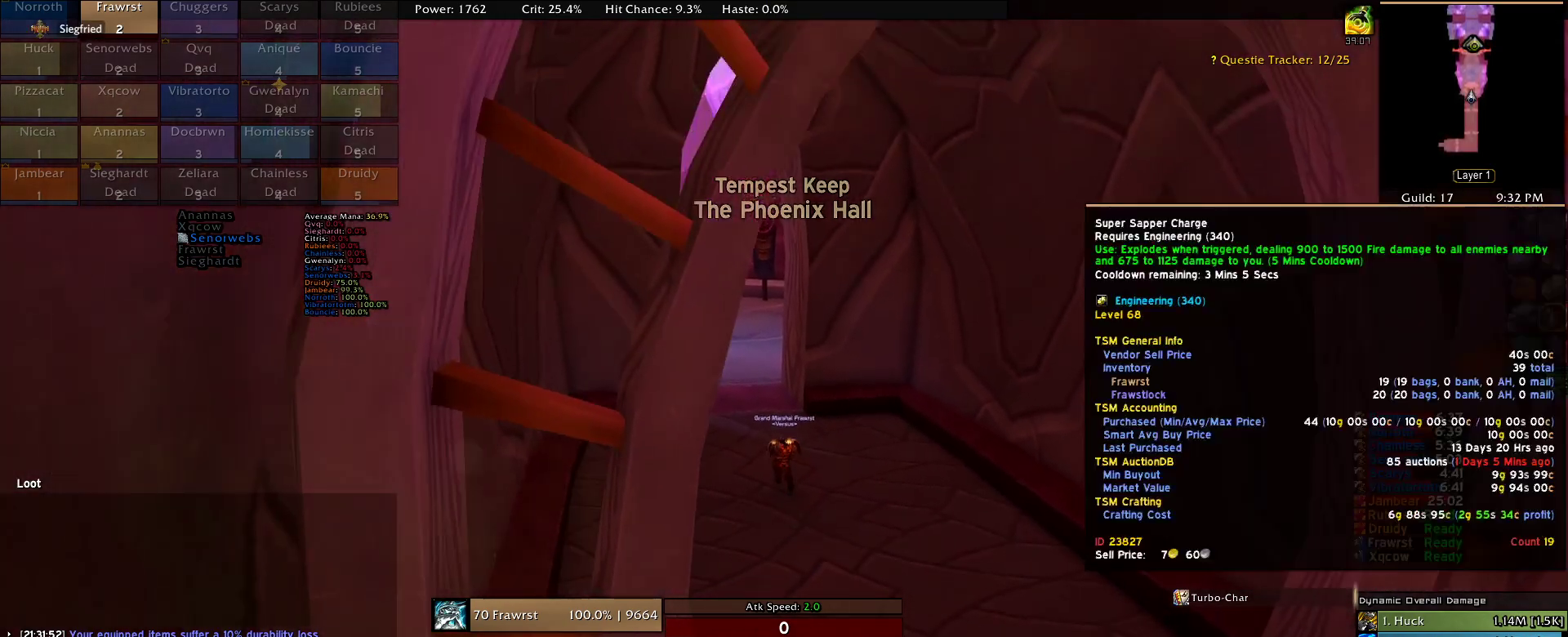
{"keys": [], "mouse": [], "events": []}
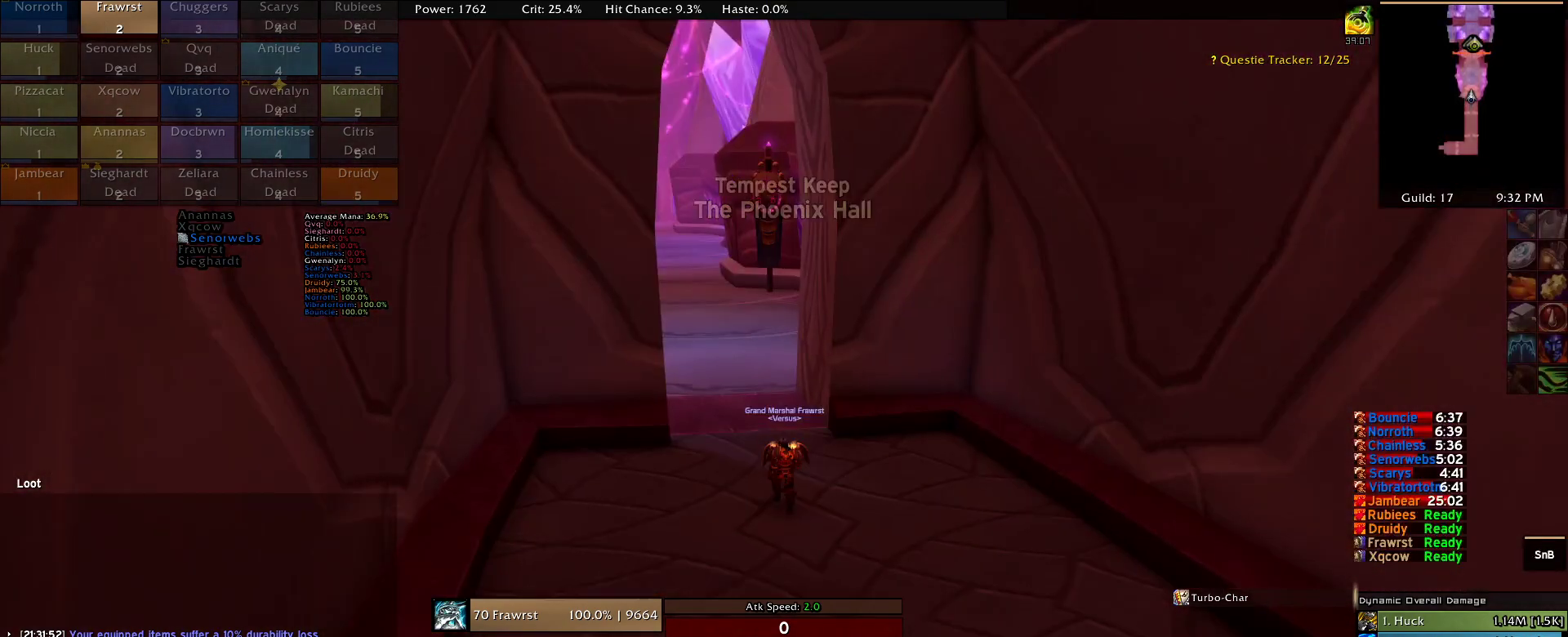
{"keys": [], "mouse": [], "events": [[134, "mouse_left", "down"], [234, "mouse_left", "up"]]}
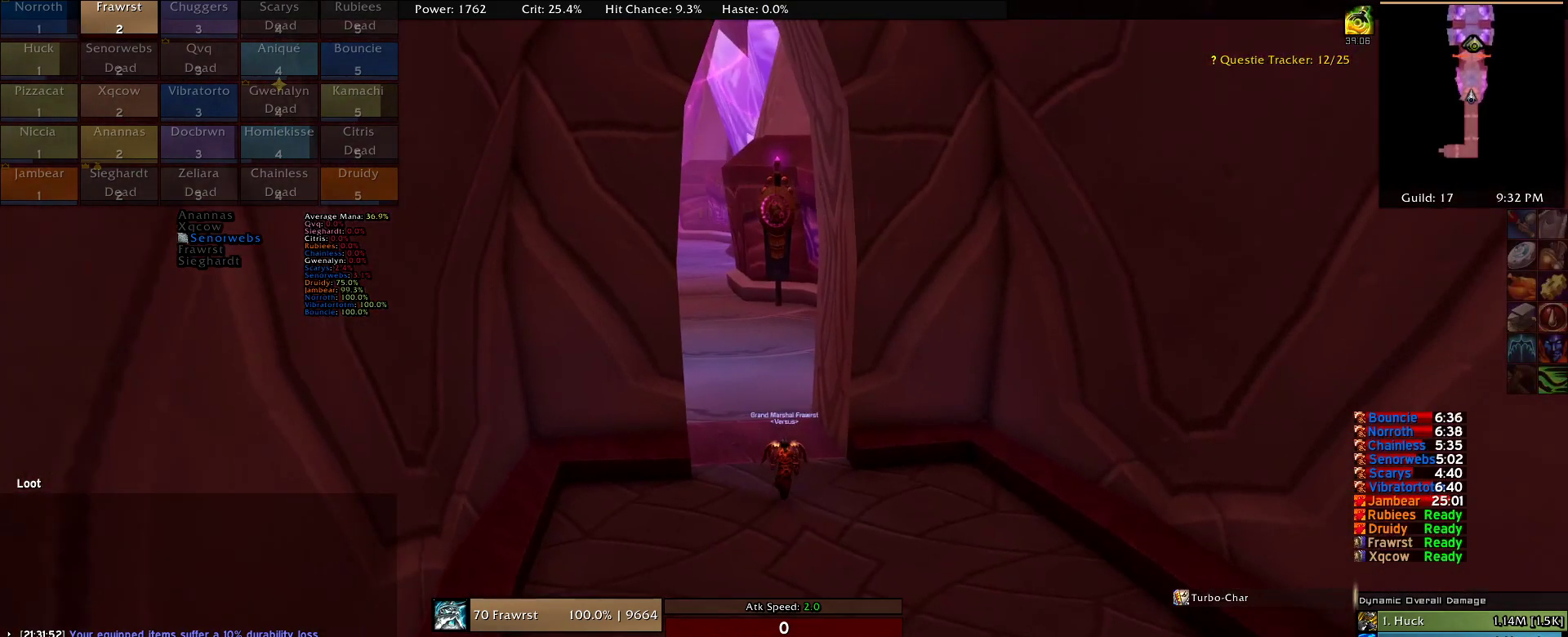
{"keys": [], "mouse": [], "events": [[150, "mouse_left", "down"], [300, "mouse_left", "up"]]}
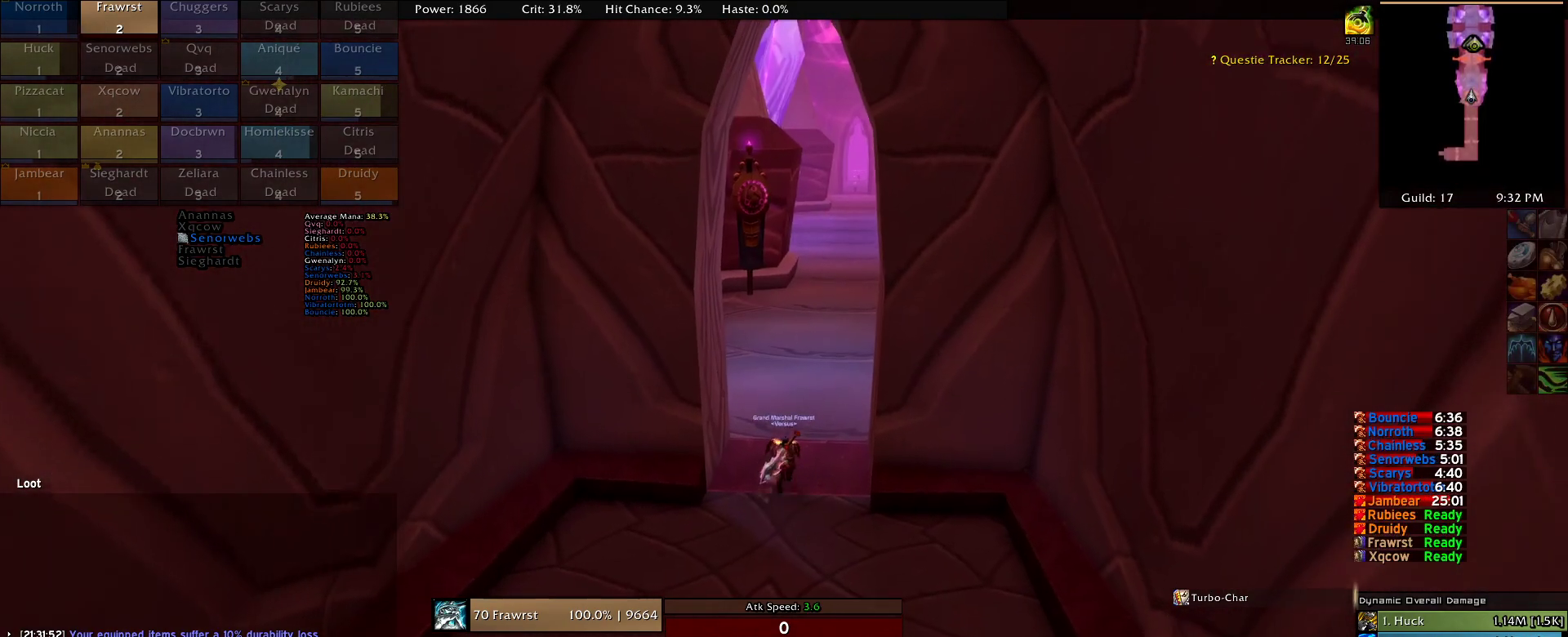
{"keys": [], "mouse": [], "events": []}
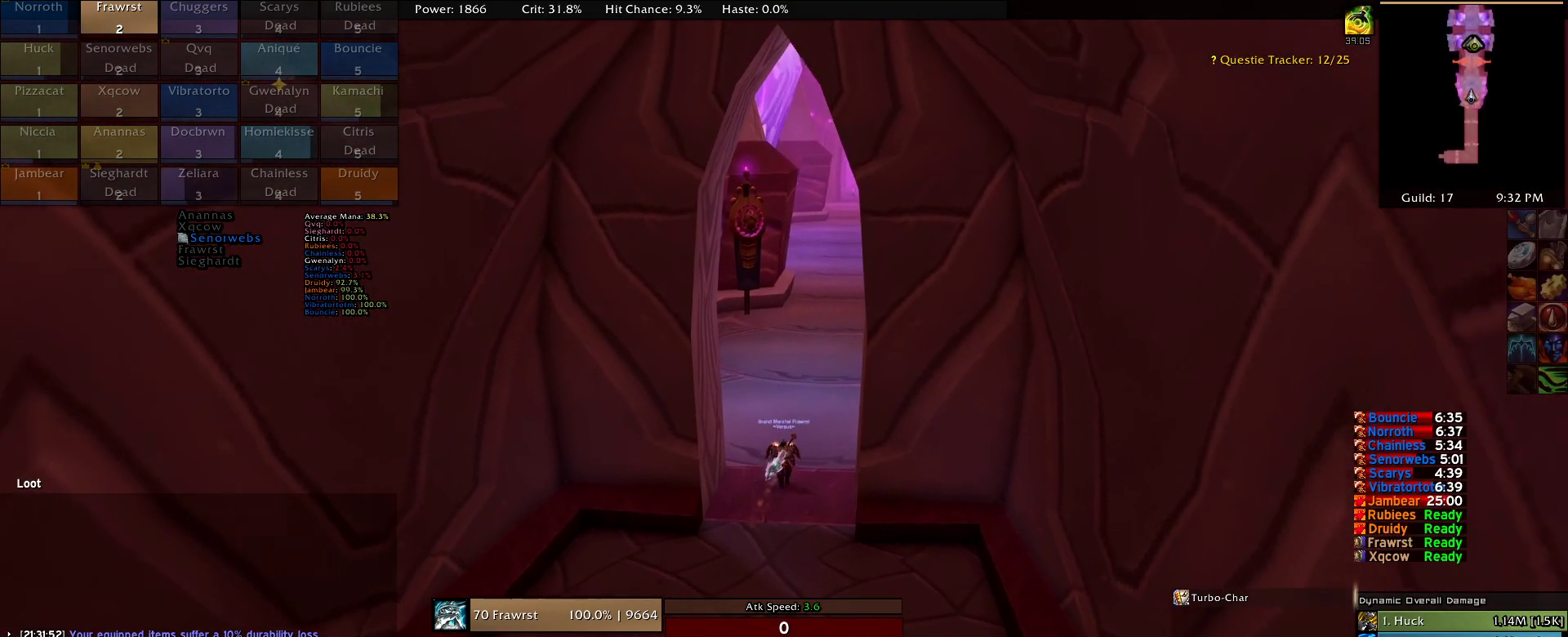
{"keys": [], "mouse": [], "events": []}
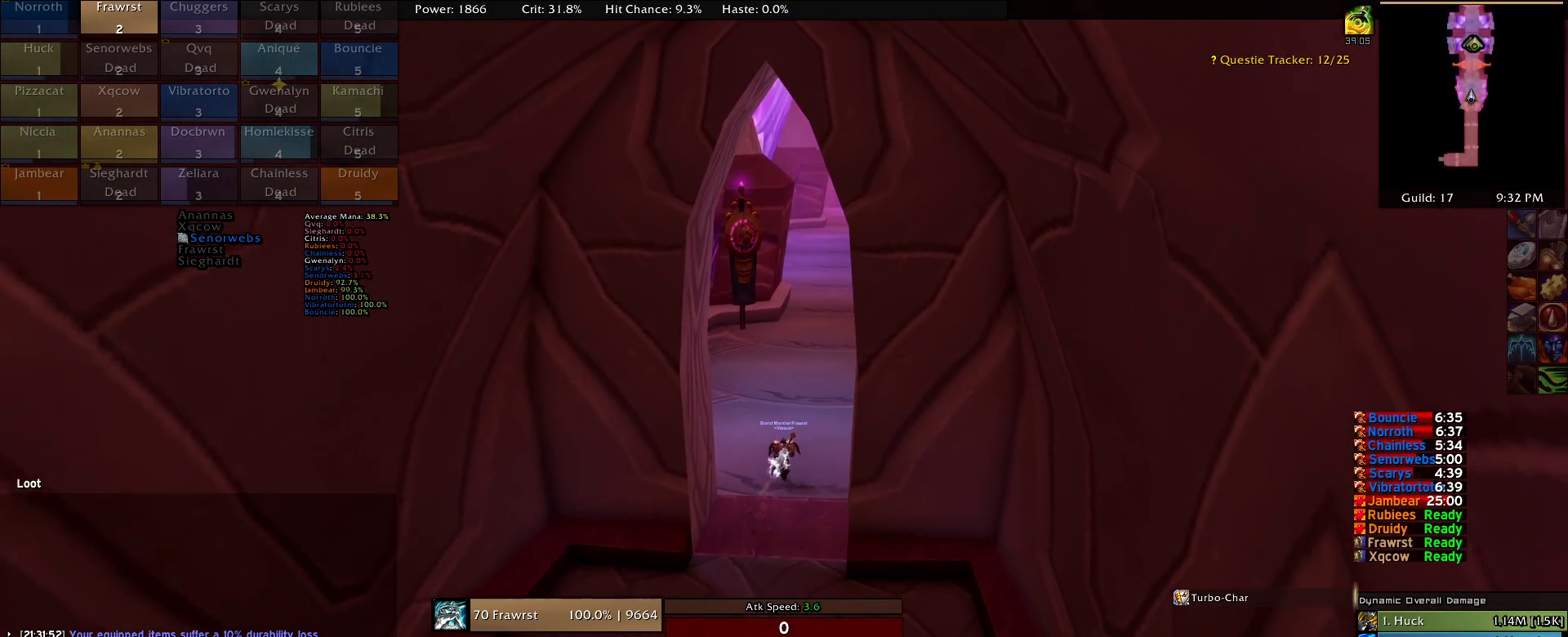
{"keys": [], "mouse": [], "events": []}
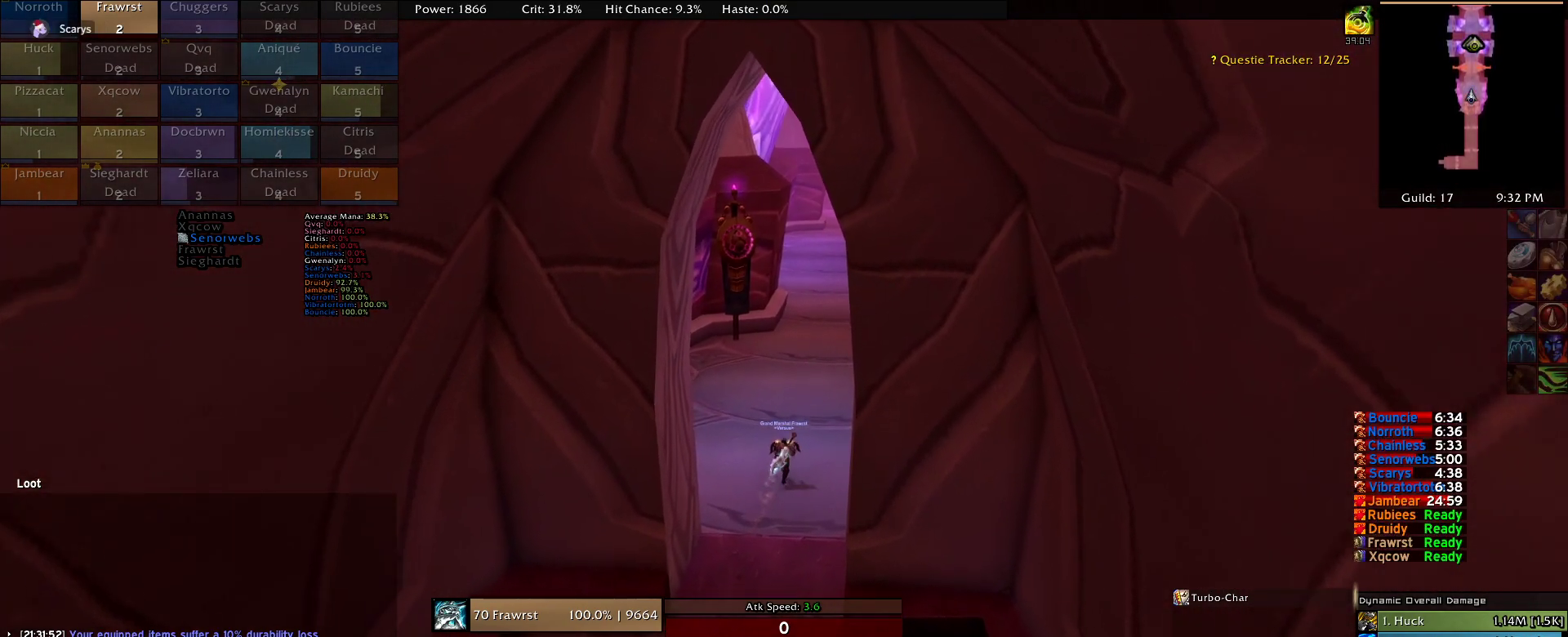
{"keys": [], "mouse": [], "events": [[217, "mouse_left", "down"], [350, "mouse_left", "up"]]}
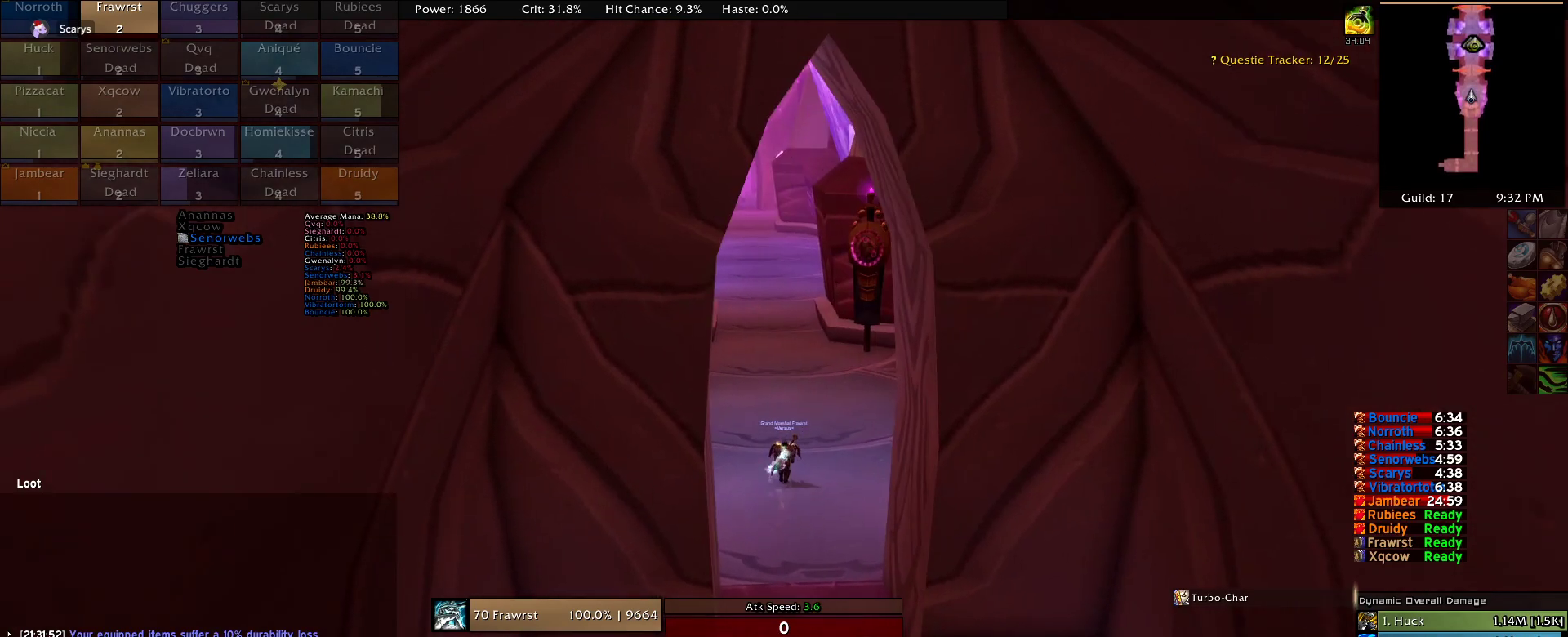
{"keys": [], "mouse": ["right"], "events": [[234, "mouse_right", "down"]]}
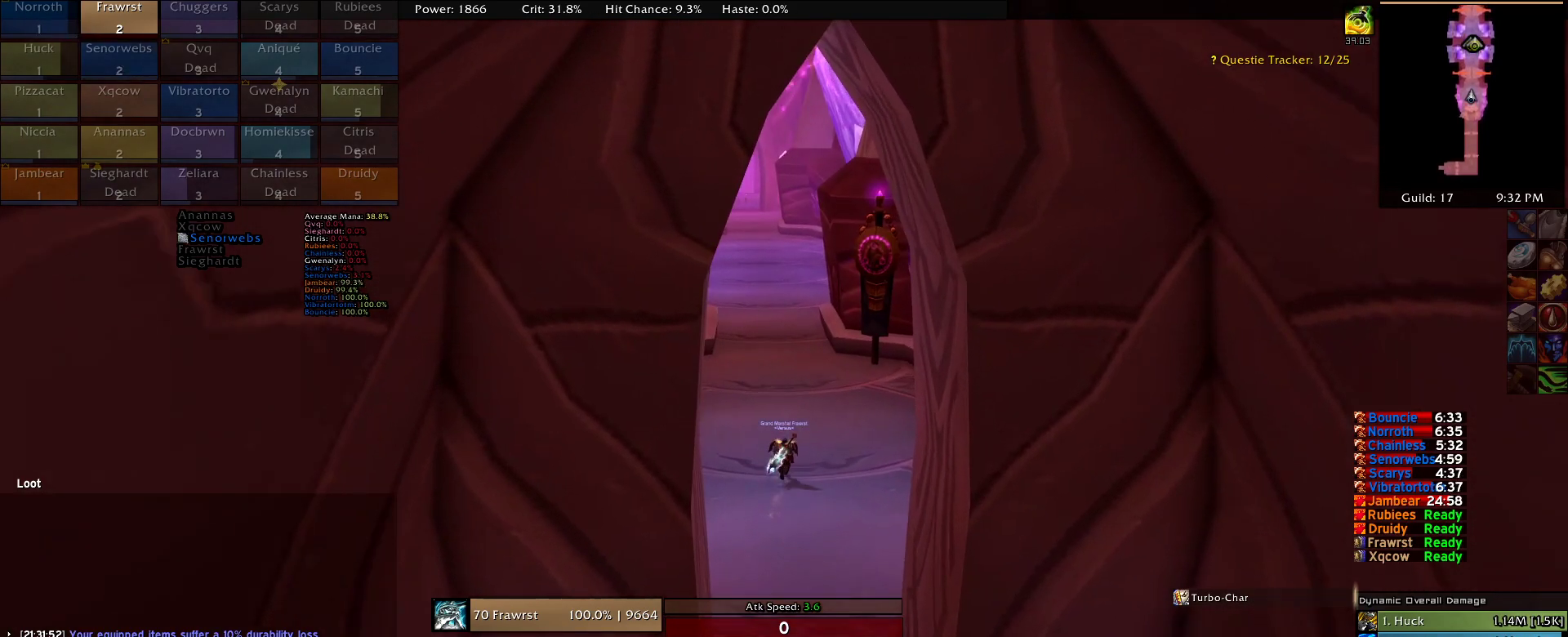
{"keys": [], "mouse": ["right"], "events": []}
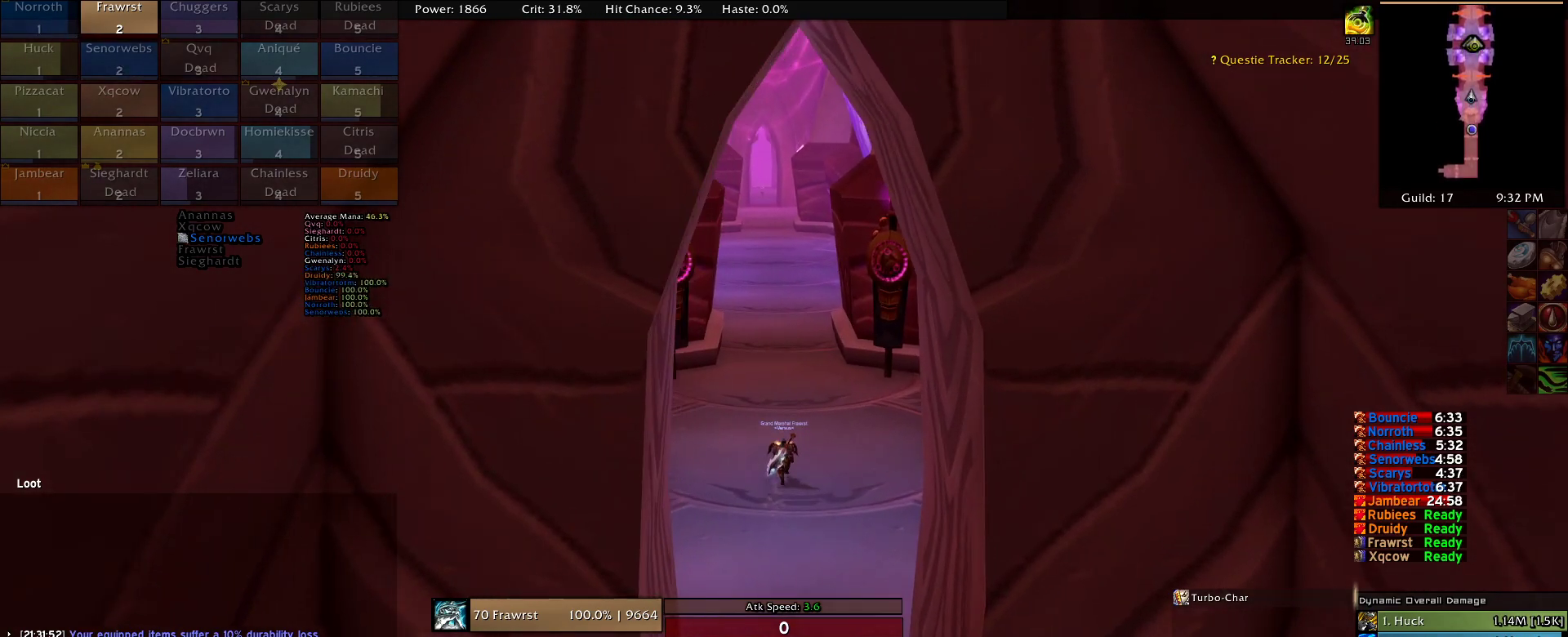
{"keys": [], "mouse": [], "events": [[167, "mouse_right", "up"]]}